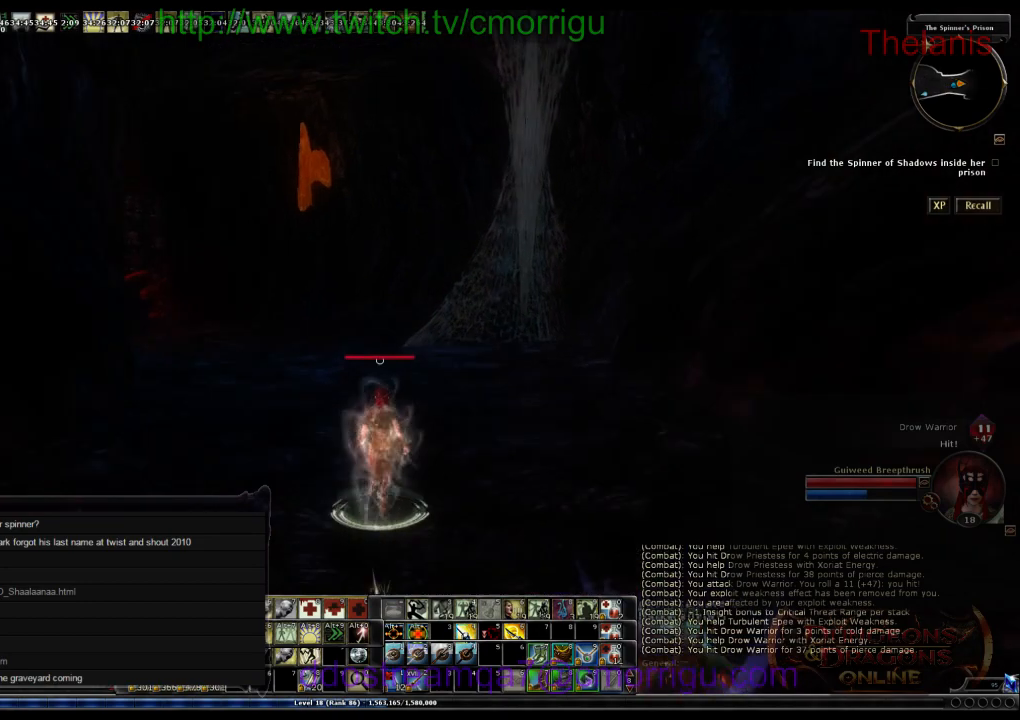
Gameplay with keyboard; each line is a JSON object with the keys held at the frame after it. "events" lists presses ("down") and releases ("up") of ".", "/", "0", "1", "2", "3", "4", "5", "6", "7", "8", "9", "a", "b", "backslash", "backspace", "c", "caps_lock", "comma", "ctrl_l", "ctrl_r", "d", "e", "equals", "escape", "f", "f1", "f10", "f11", "f12", "f2", "f3", "f4", "f5", "f6", "f7", "f8", "f9", "g", "h", "i", "j", "k", "l", "lbracket", "m", "minus", "n", "o", "p", "q", "quote", "r", "rbracket", "return", "s", "semicolon", "shift_l", "shift_r", "space", "t", "tab", "tilde", "u", "v", "w", "x", "y" and "z" between this image and that frame as [ms after this image, input, new state], when the widget could be followed in between. No other keys are recorded. Mouse input is not recorded.
{"keys": ["w"], "events": []}
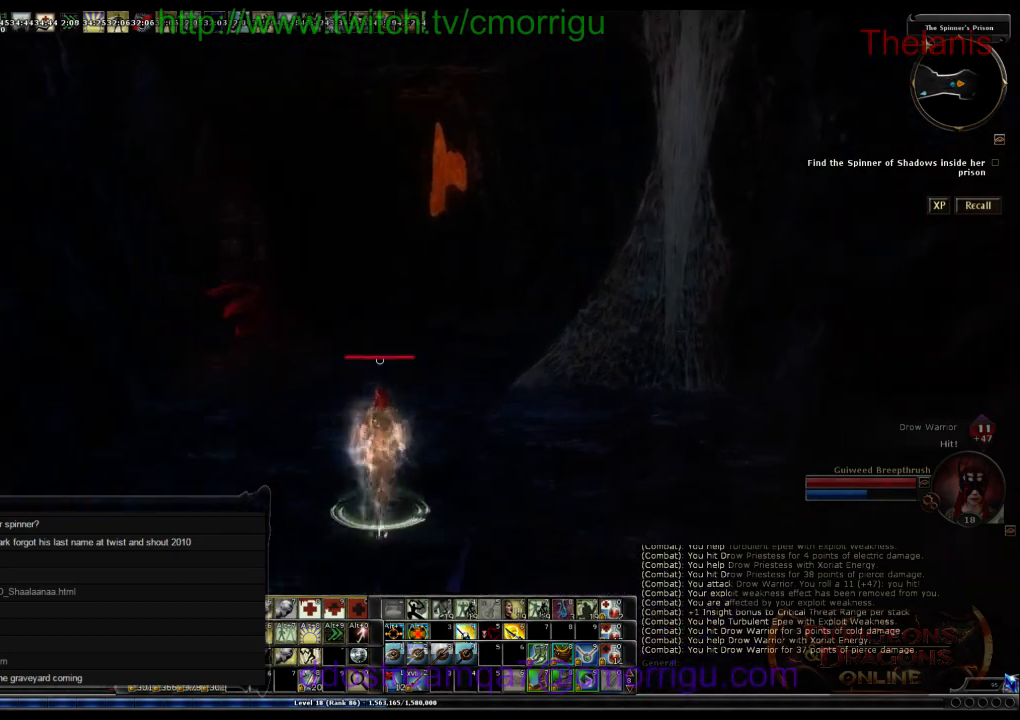
{"keys": ["w"], "events": []}
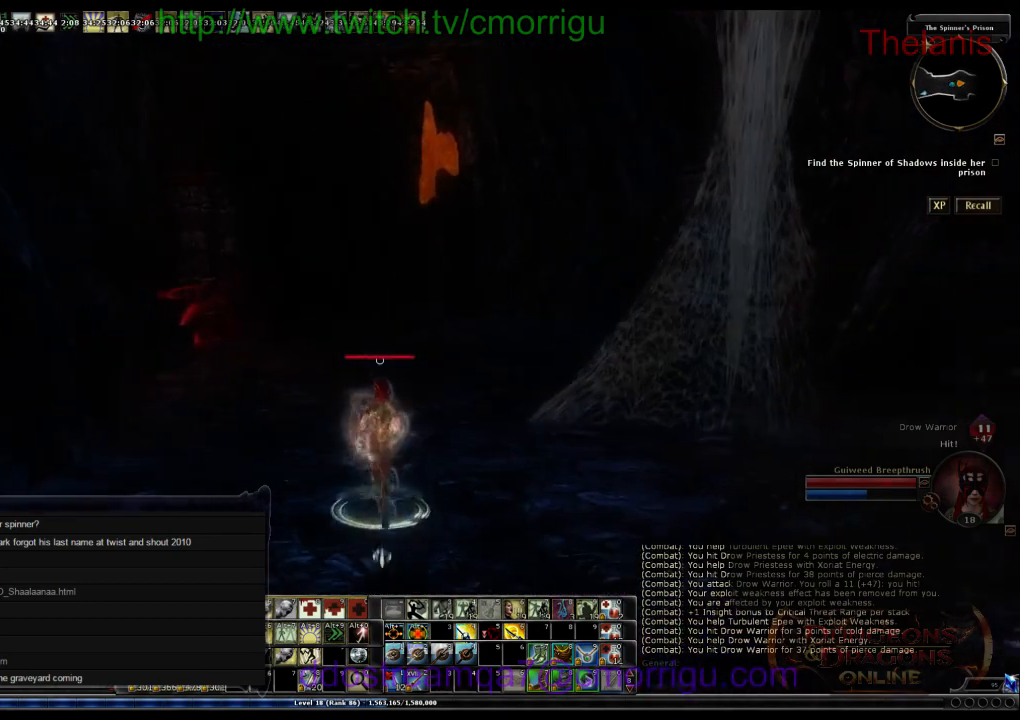
{"keys": ["w"], "events": []}
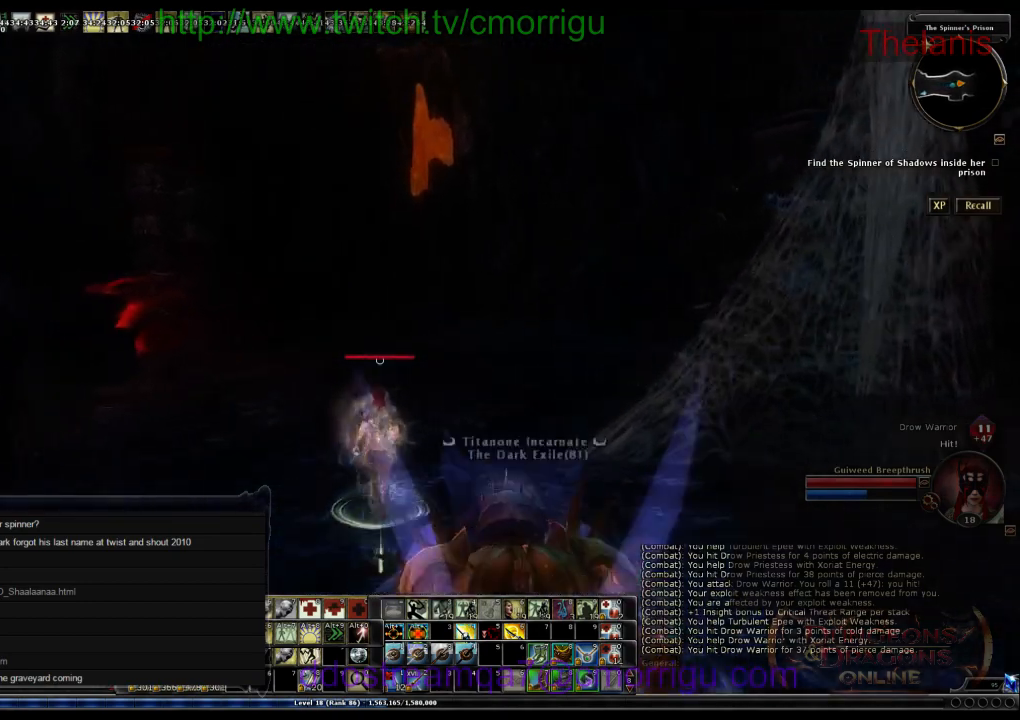
{"keys": ["w"], "events": []}
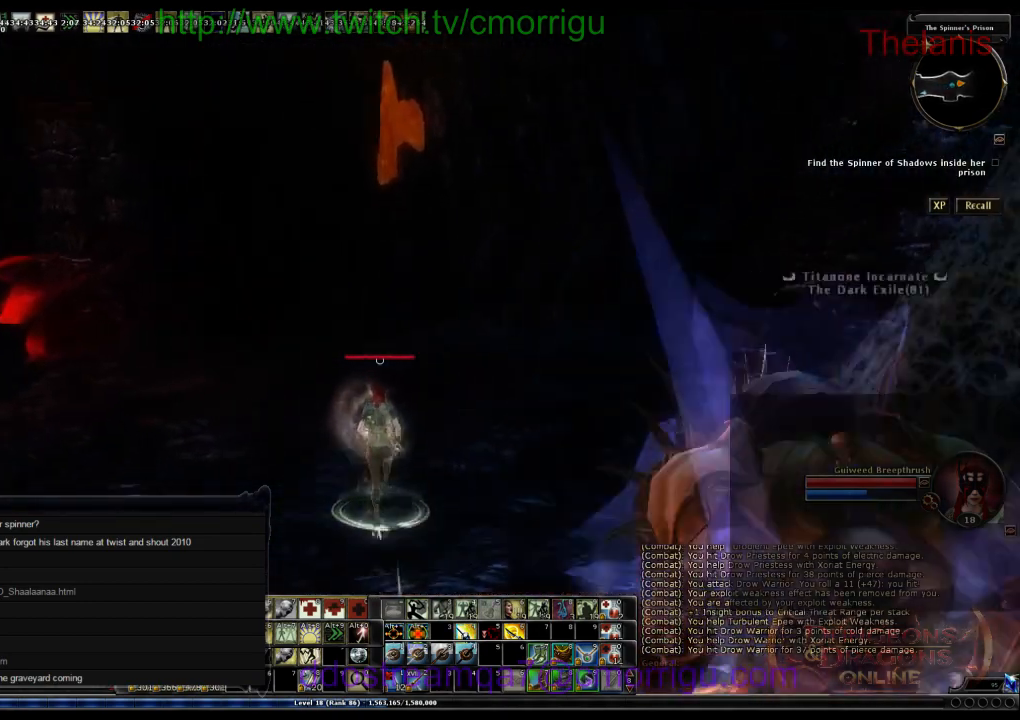
{"keys": ["w"], "events": []}
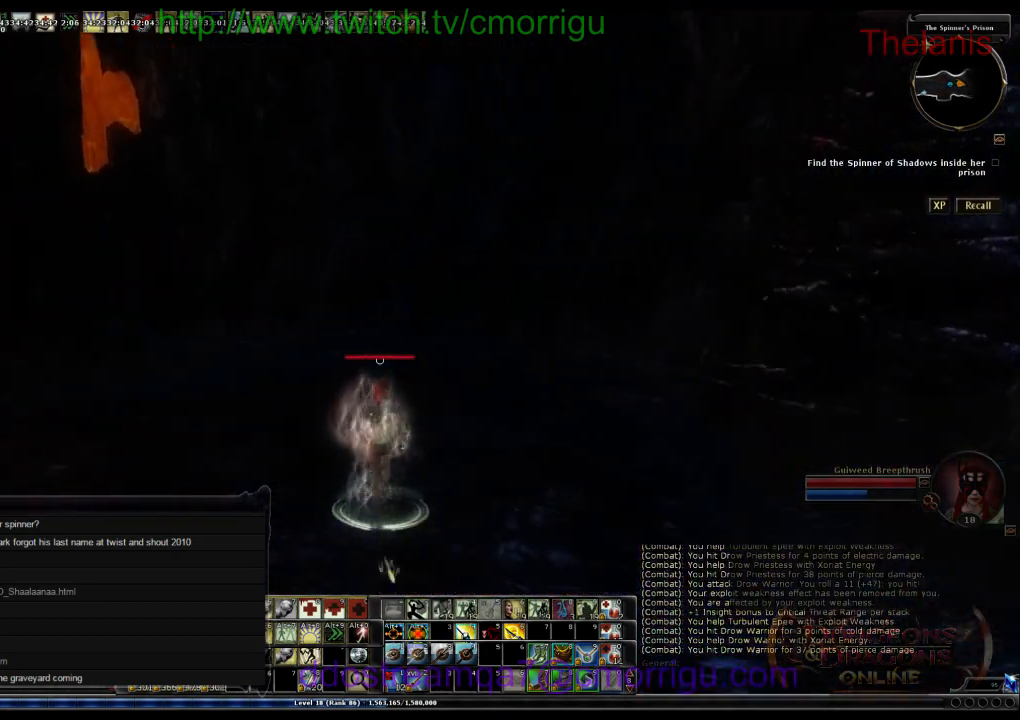
{"keys": ["w"], "events": []}
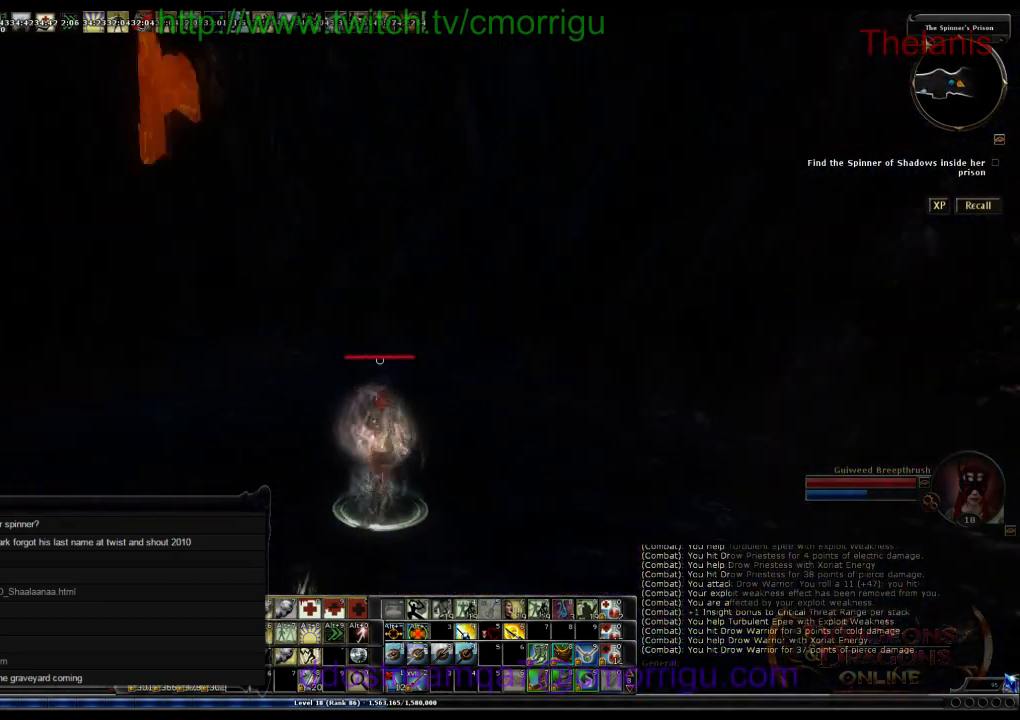
{"keys": ["w"], "events": []}
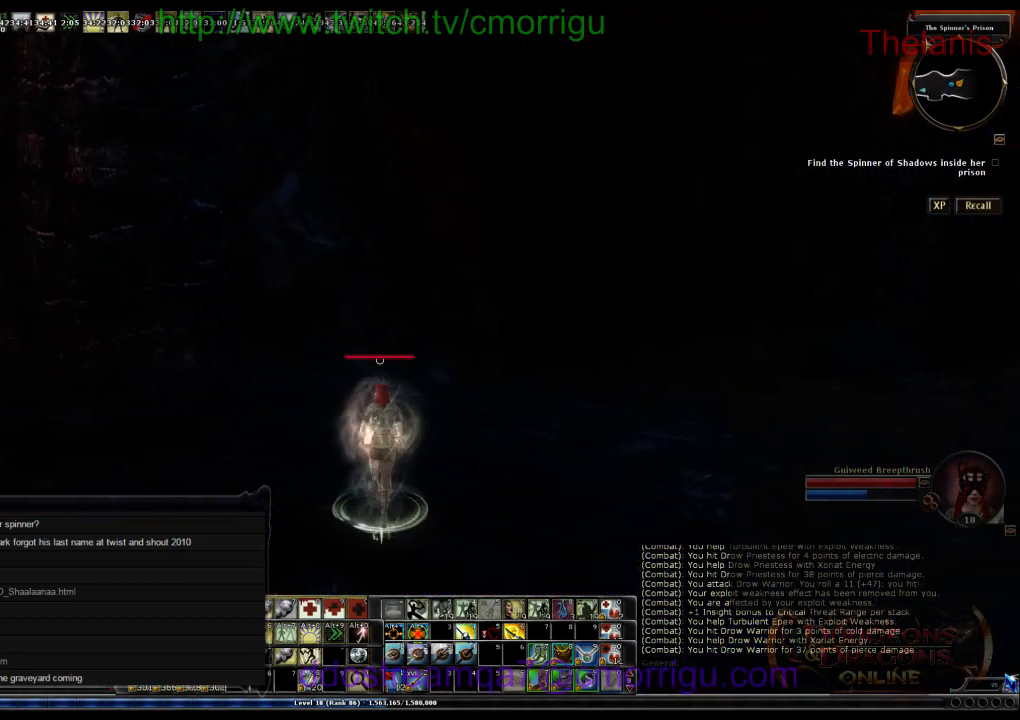
{"keys": ["d", "w"], "events": [[33, "d", "down"]]}
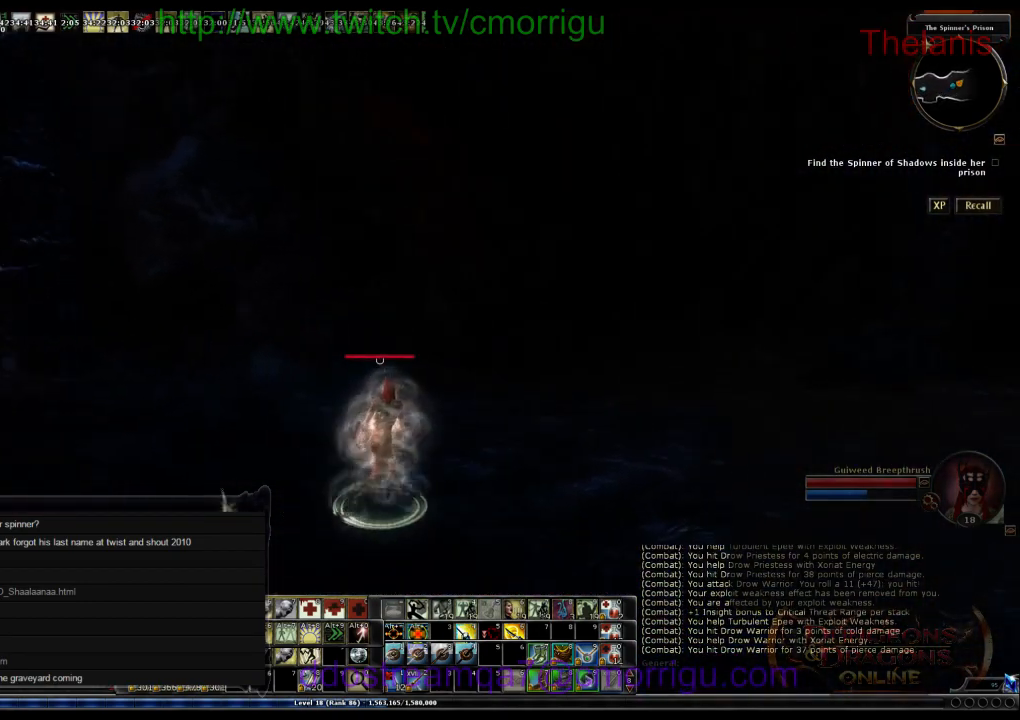
{"keys": ["d", "w"], "events": []}
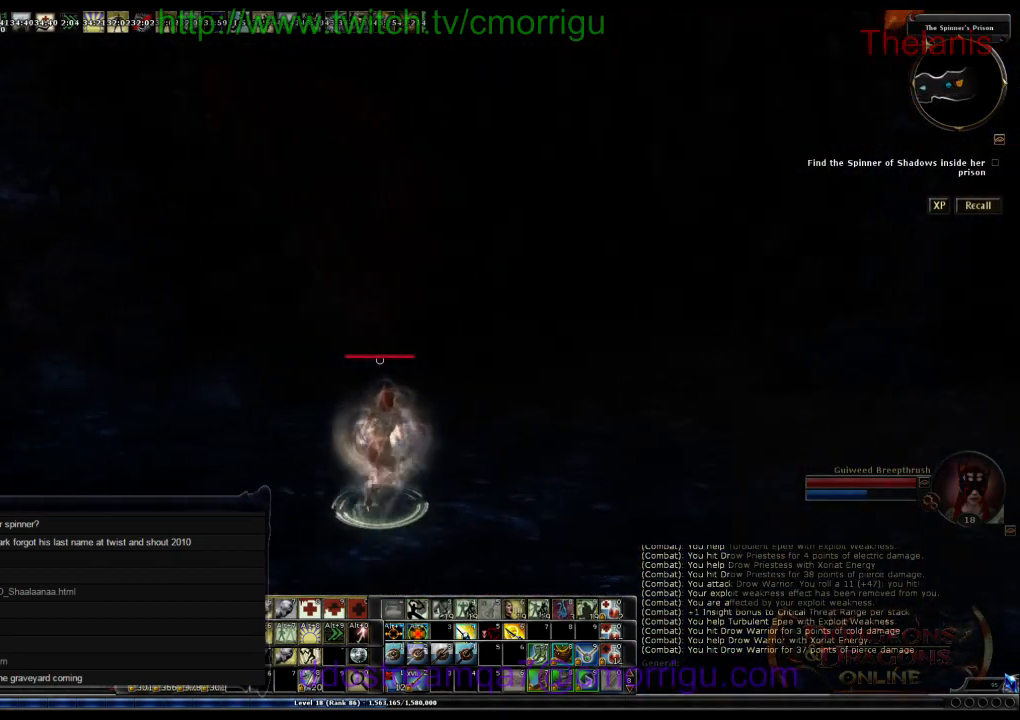
{"keys": ["w"], "events": [[233, "d", "up"]]}
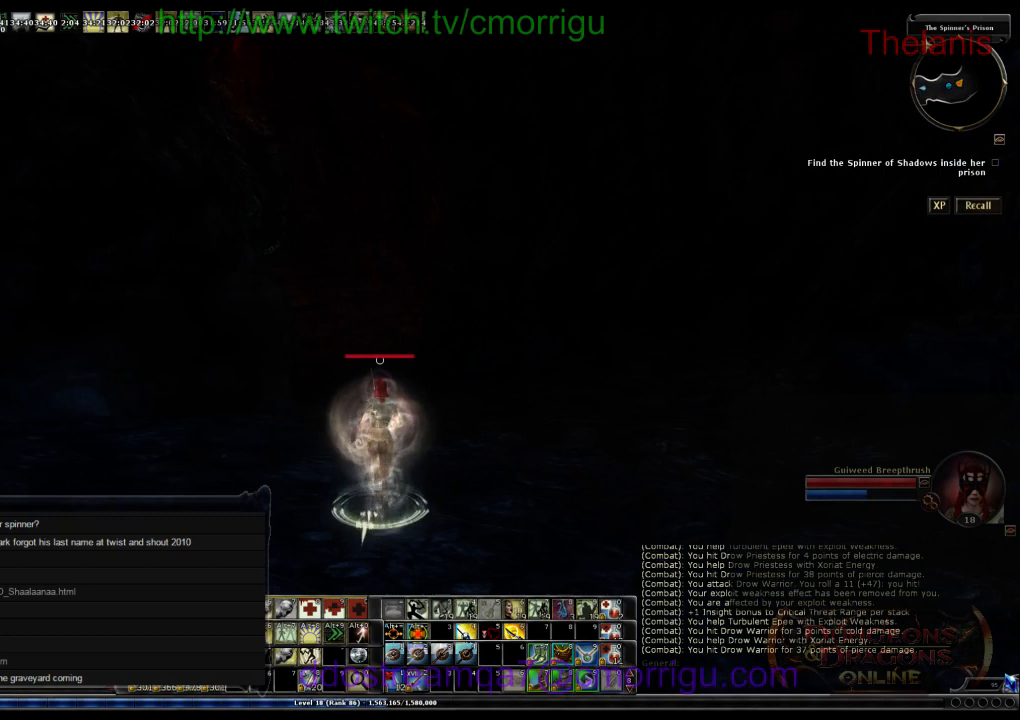
{"keys": ["w"], "events": [[266, "d", "down"], [466, "d", "up"]]}
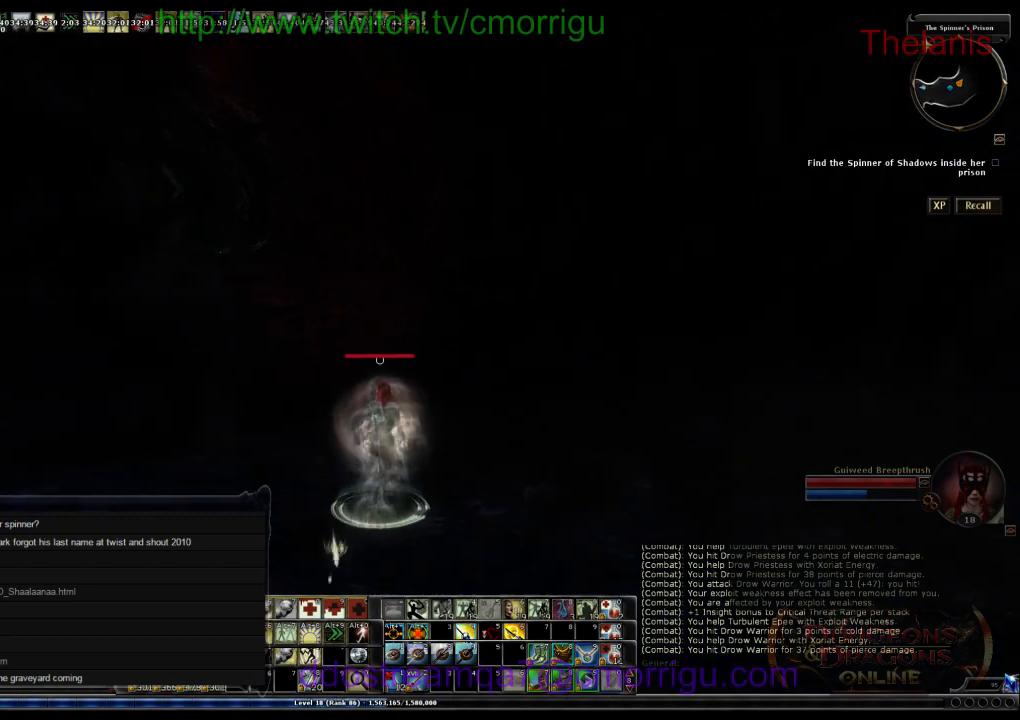
{"keys": ["w"], "events": []}
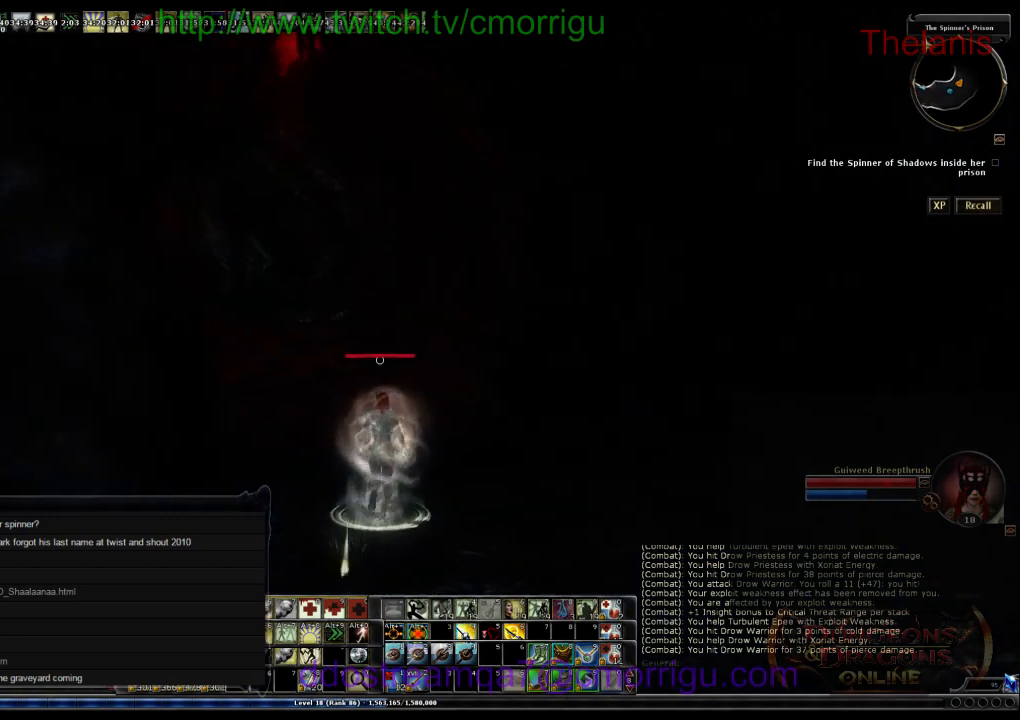
{"keys": ["w"], "events": []}
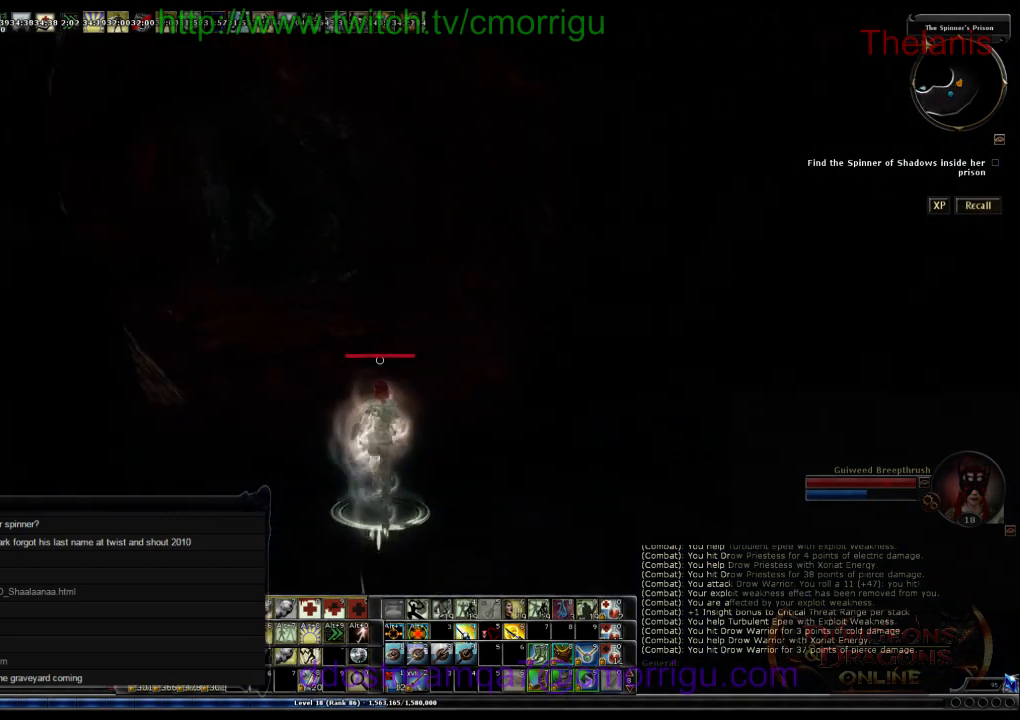
{"keys": ["w"], "events": []}
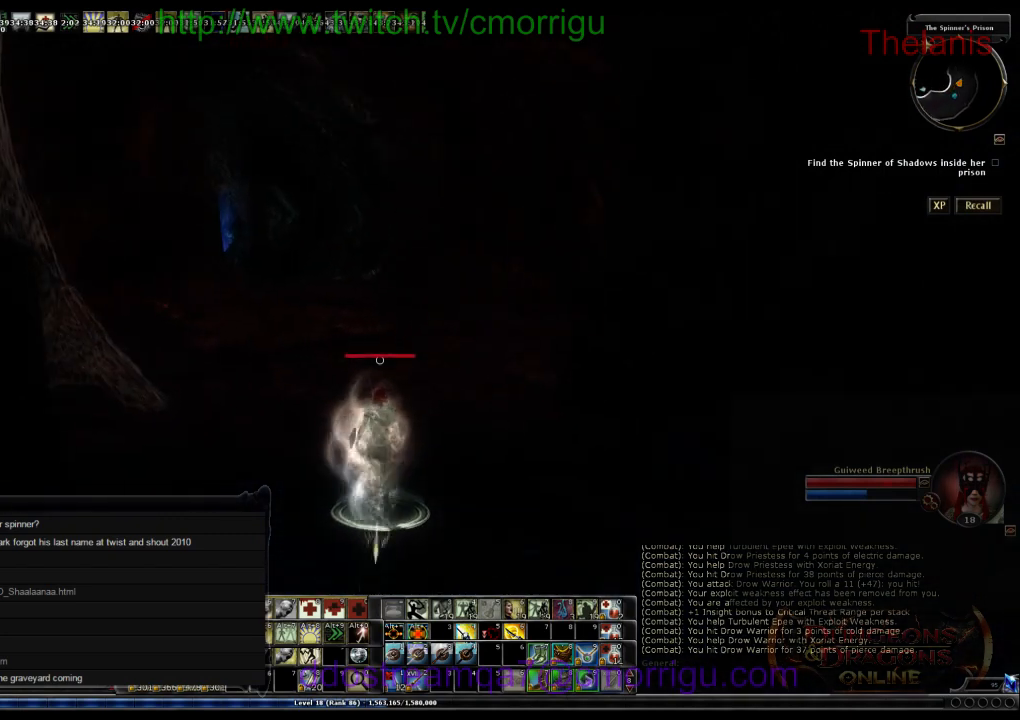
{"keys": ["w"], "events": []}
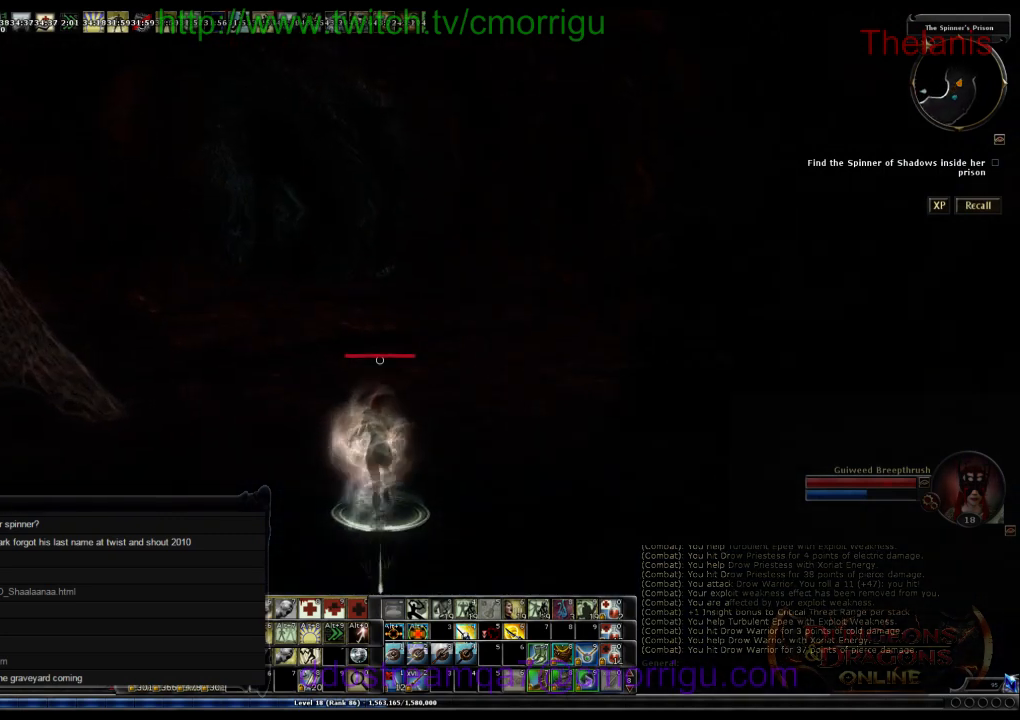
{"keys": ["w"], "events": []}
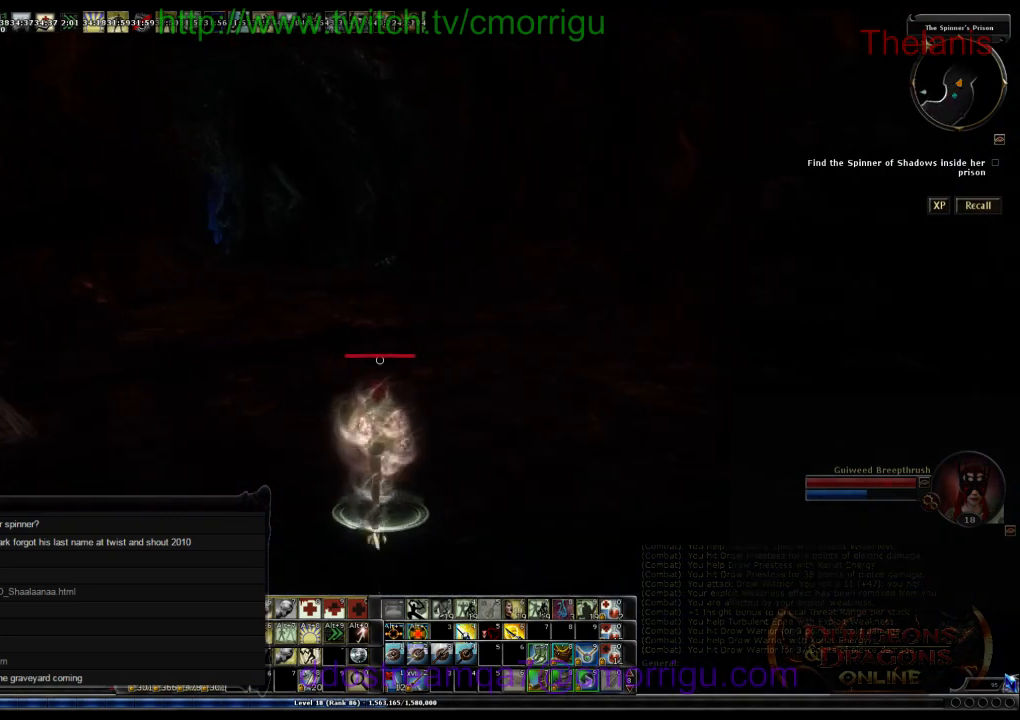
{"keys": ["w"], "events": []}
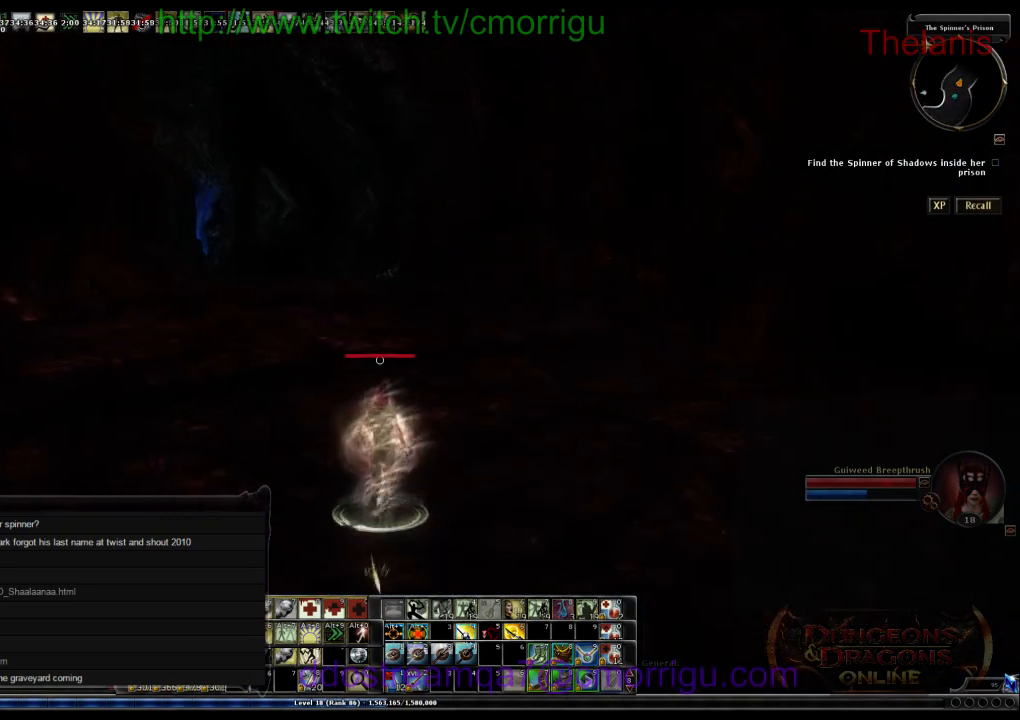
{"keys": ["w"], "events": []}
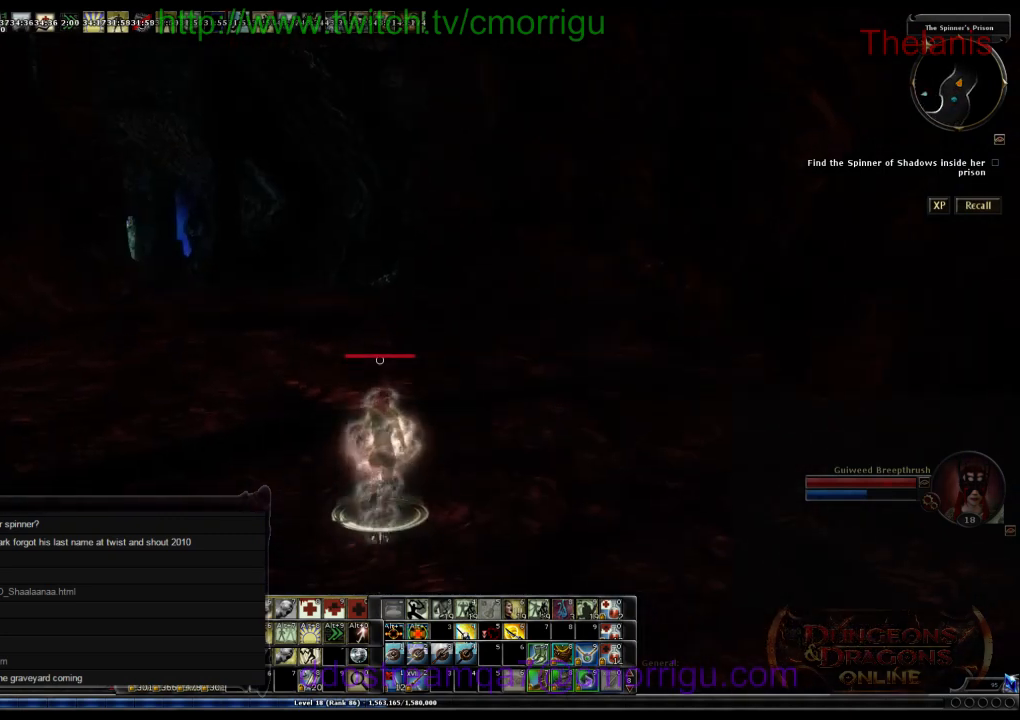
{"keys": ["w"], "events": []}
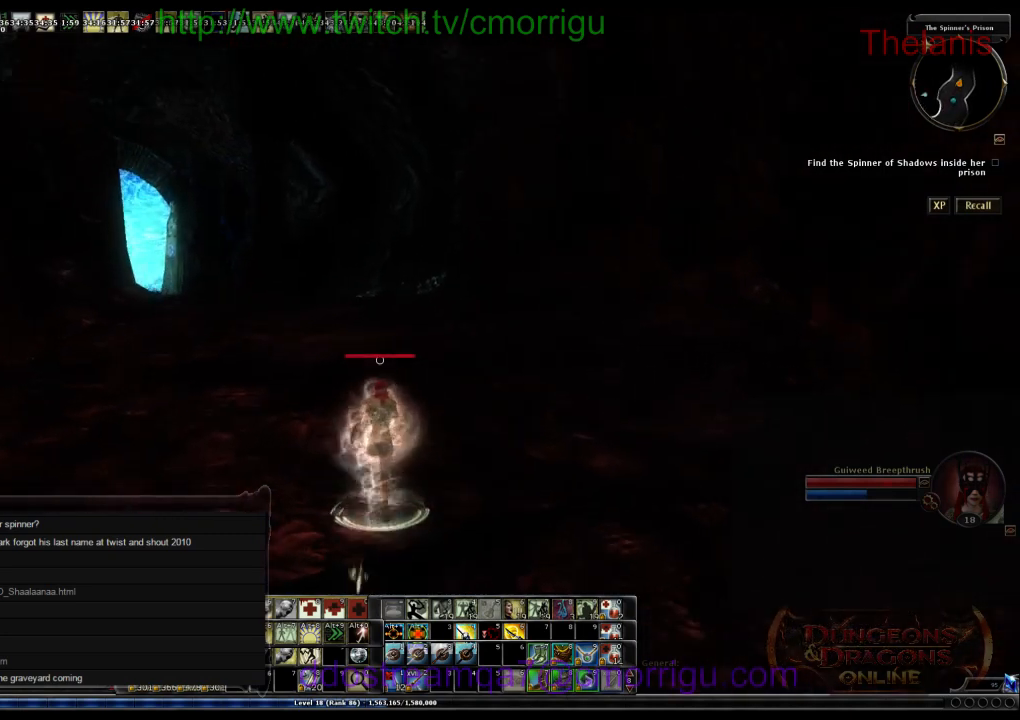
{"keys": ["w"], "events": []}
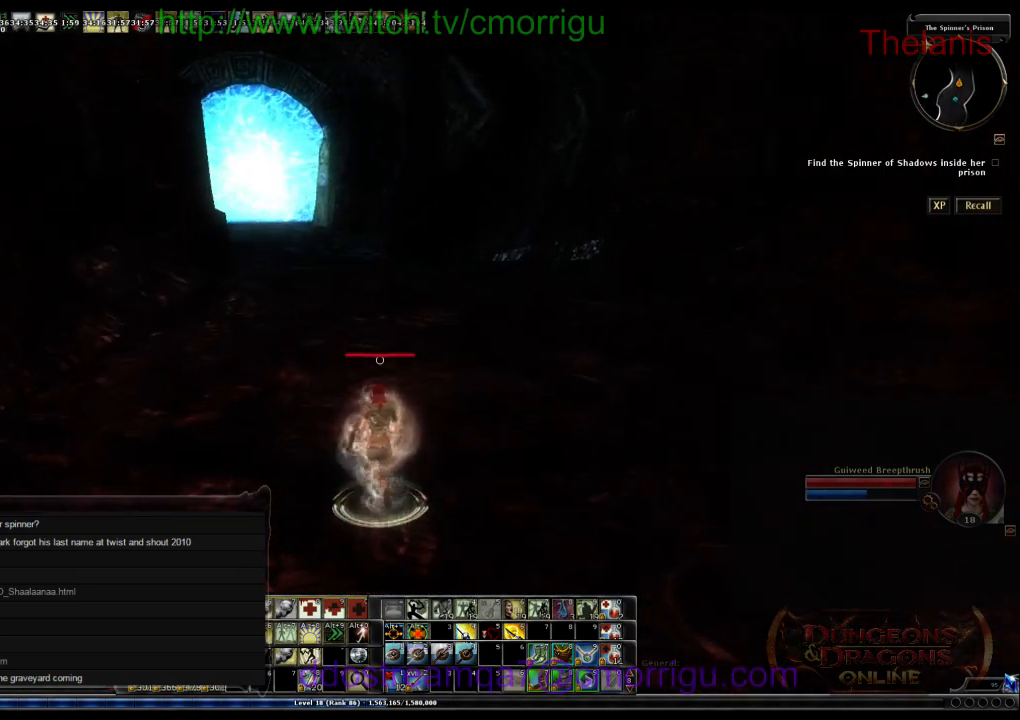
{"keys": ["w"], "events": []}
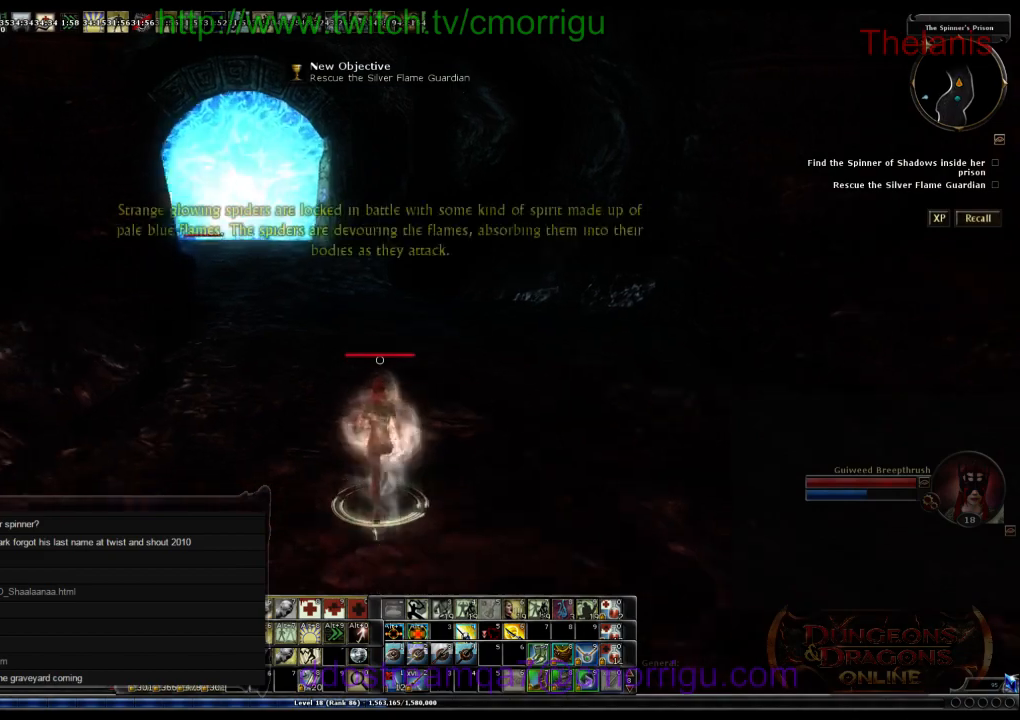
{"keys": ["w"], "events": []}
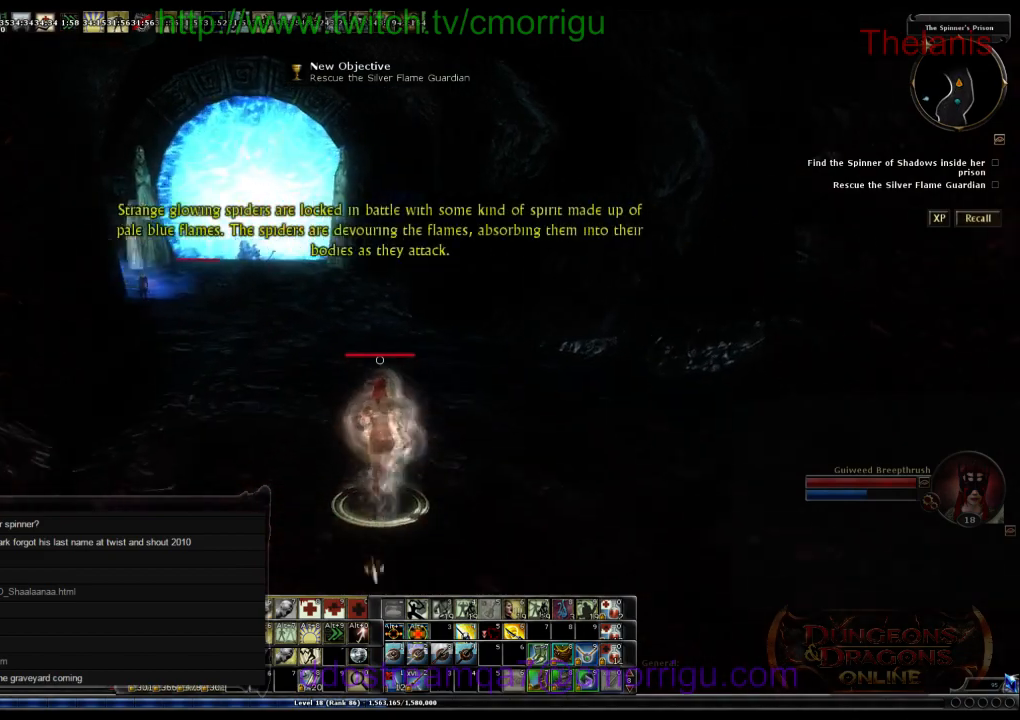
{"keys": ["w"], "events": []}
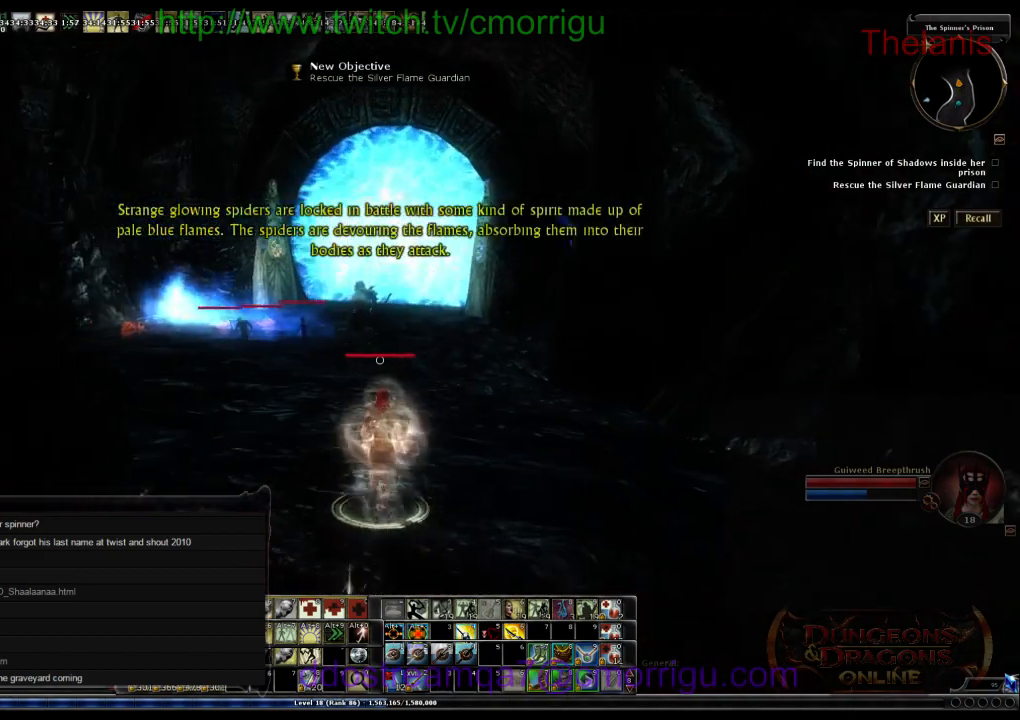
{"keys": ["w"], "events": []}
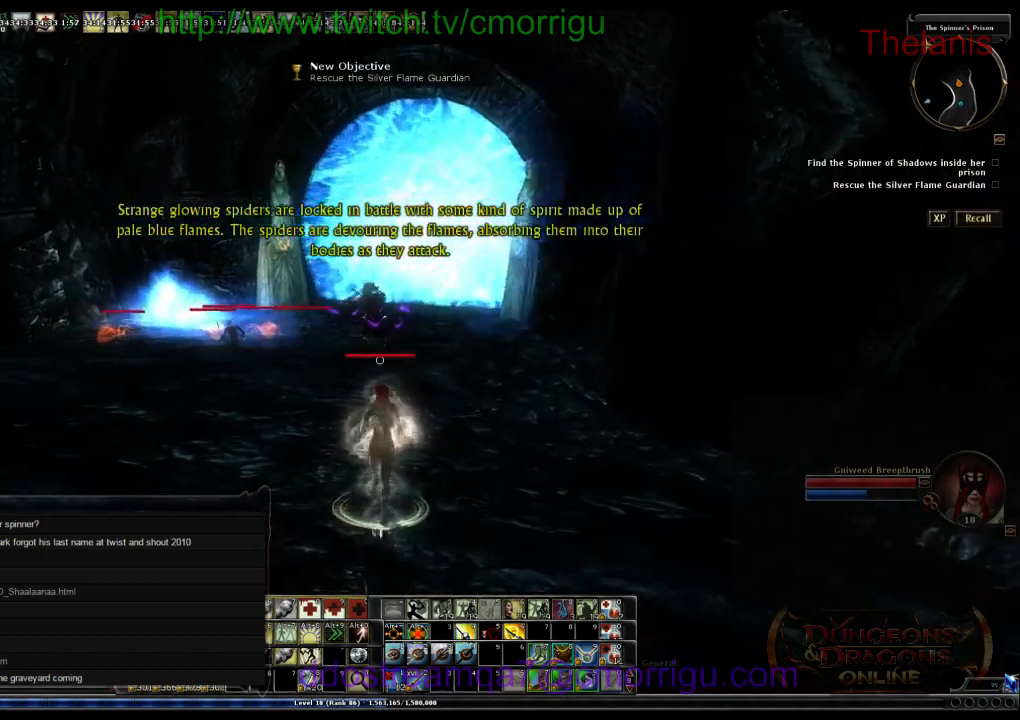
{"keys": [], "events": [[466, "w", "up"]]}